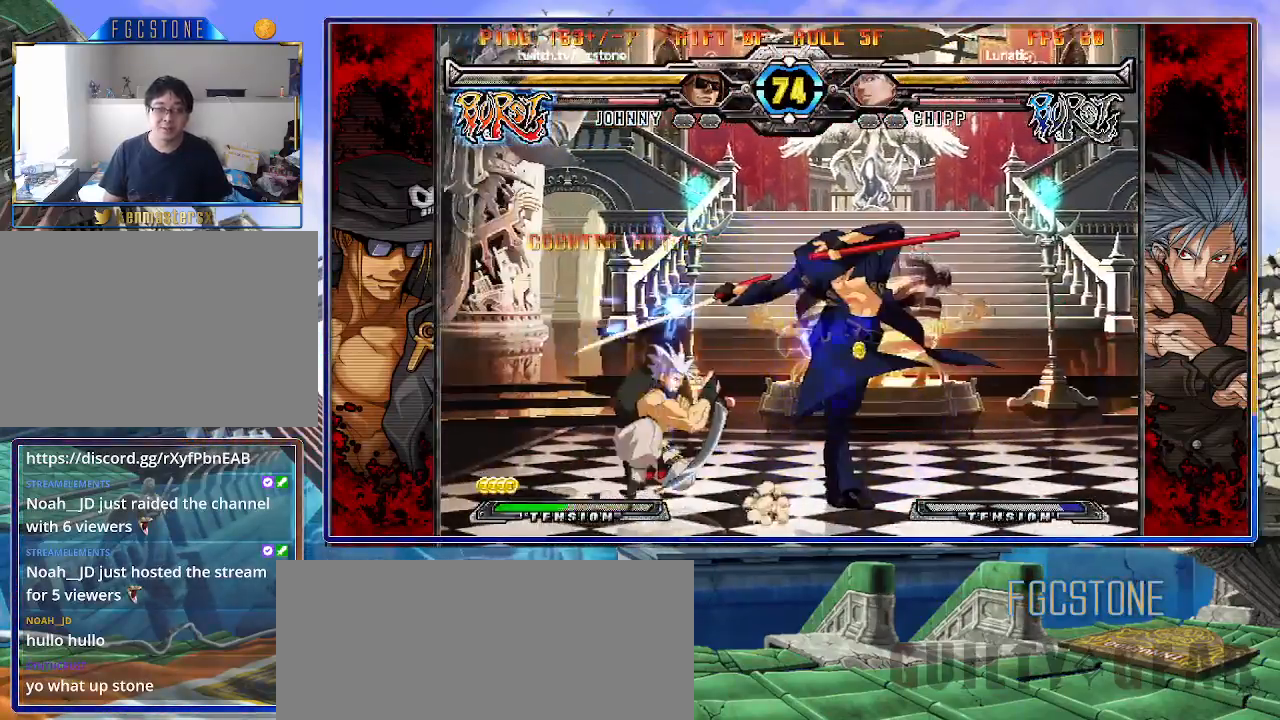
Gameplay with a controller (arcade stick); each line is a JSON object with the inputs held at the frame after it. "events" lists button and stick changes between this image and that frame as [ms after this image, input, new state], when the widget could be followed in between. Not read: L3 R3.
{"buttons": [], "left_stick": "down", "events": [[50, "HS", "down"], [183, "HS", "up"], [383, "left_stick", "center"], [433, "left_stick", "down"]]}
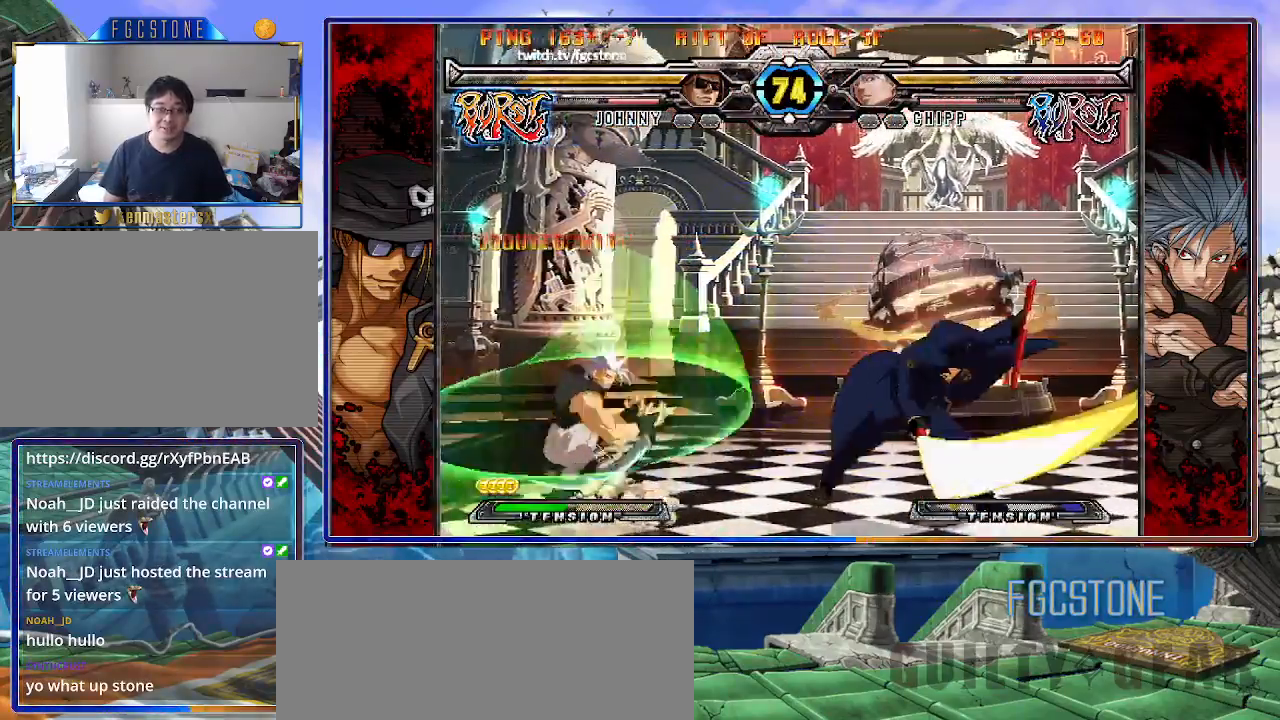
{"buttons": ["K"], "left_stick": "left", "events": [[100, "K", "down"], [100, "left_stick", "center"], [267, "HS", "down"], [267, "left_stick", "left"], [350, "HS", "up"], [383, "left_stick", "center"], [433, "left_stick", "left"]]}
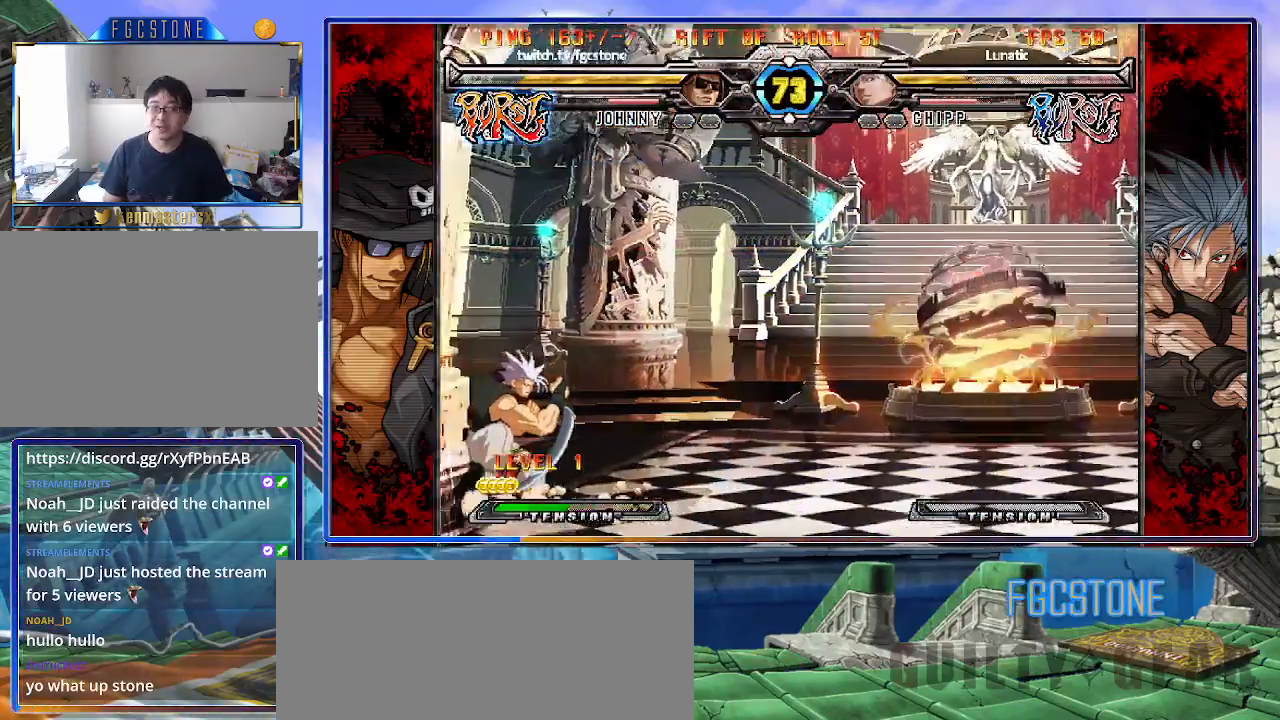
{"buttons": [], "left_stick": "center", "events": [[150, "K", "up"], [217, "K", "down"], [383, "K", "up"], [467, "left_stick", "center"]]}
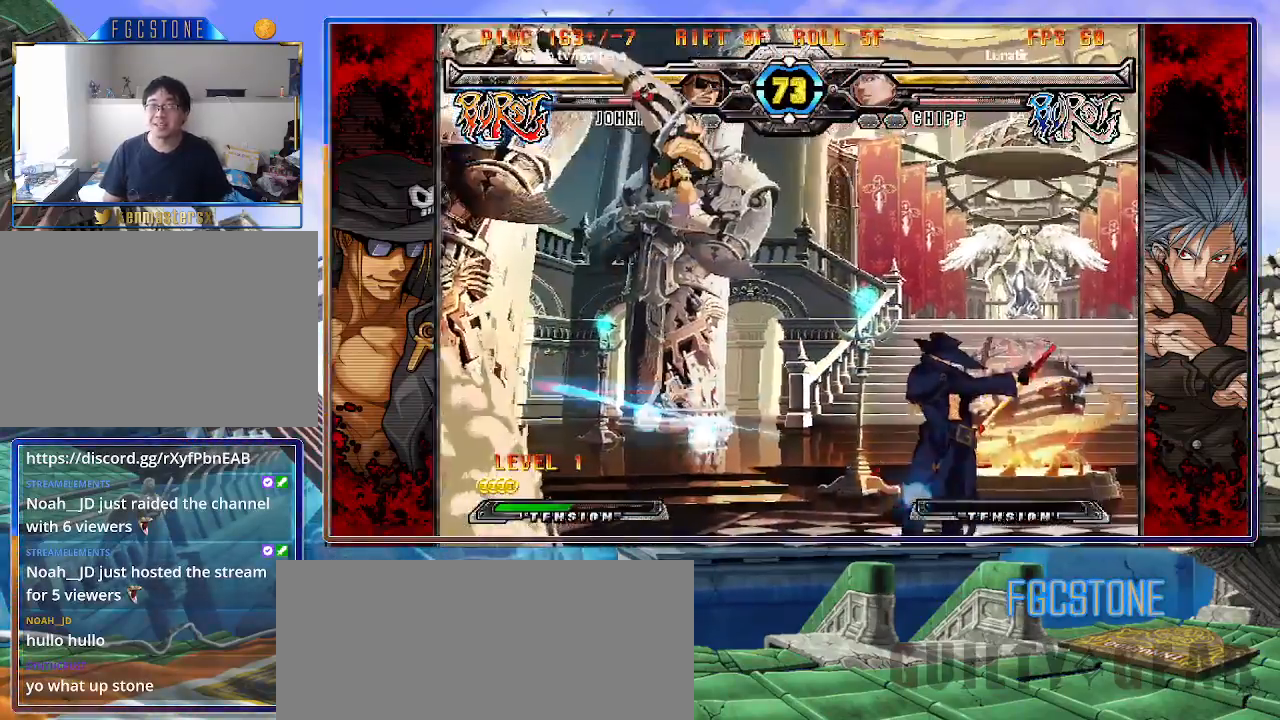
{"buttons": ["K"], "left_stick": "right", "events": [[33, "left_stick", "right"], [417, "K", "down"]]}
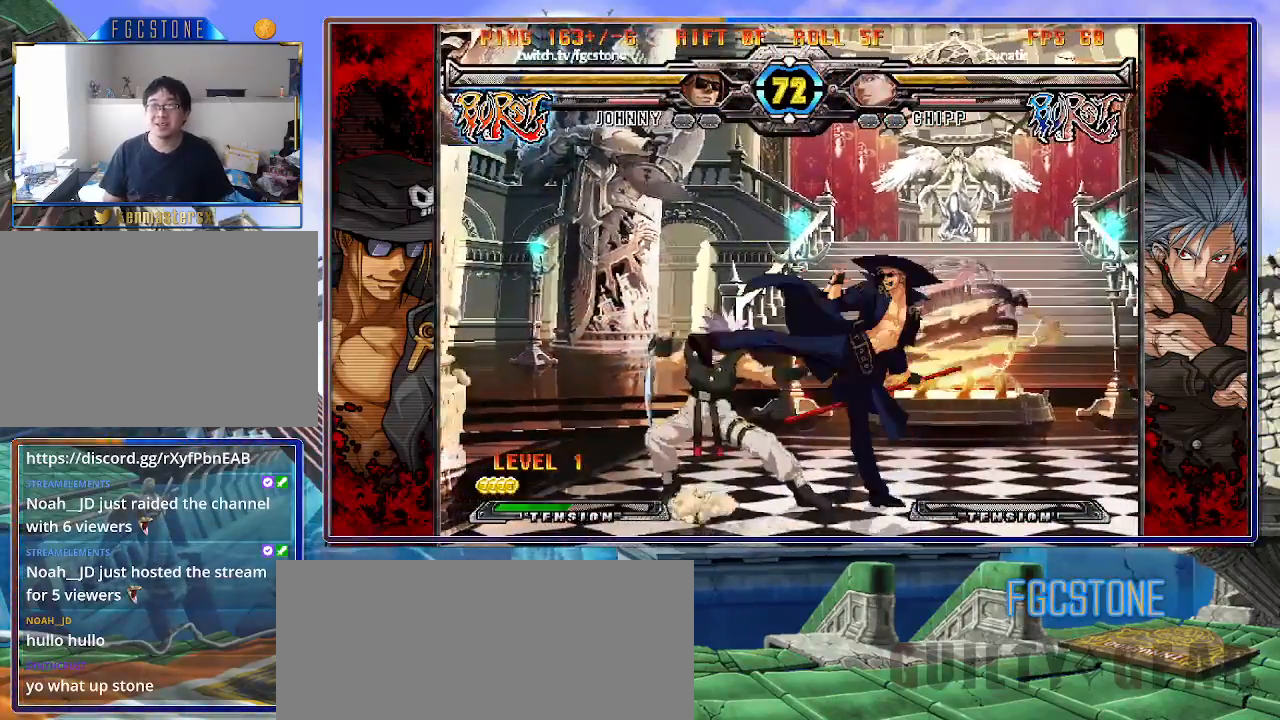
{"buttons": [], "left_stick": "left", "events": [[17, "K", "up"], [67, "HS", "down"], [167, "HS", "up"], [250, "HS", "down"], [333, "HS", "up"], [417, "left_stick", "down"], [500, "left_stick", "left"]]}
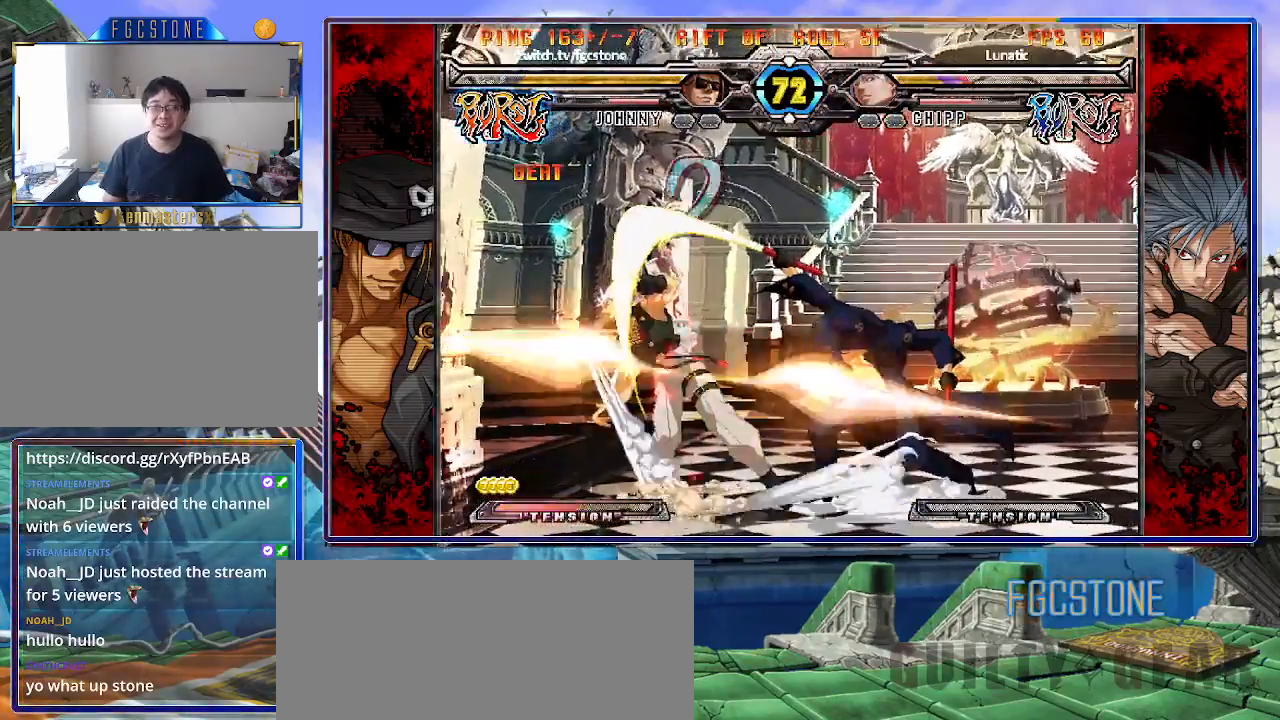
{"buttons": ["K"], "left_stick": "down-left", "events": [[33, "K", "down"], [200, "left_stick", "down"], [267, "left_stick", "right"], [283, "D", "down"], [367, "D", "up"], [367, "left_stick", "center"], [483, "left_stick", "down-left"]]}
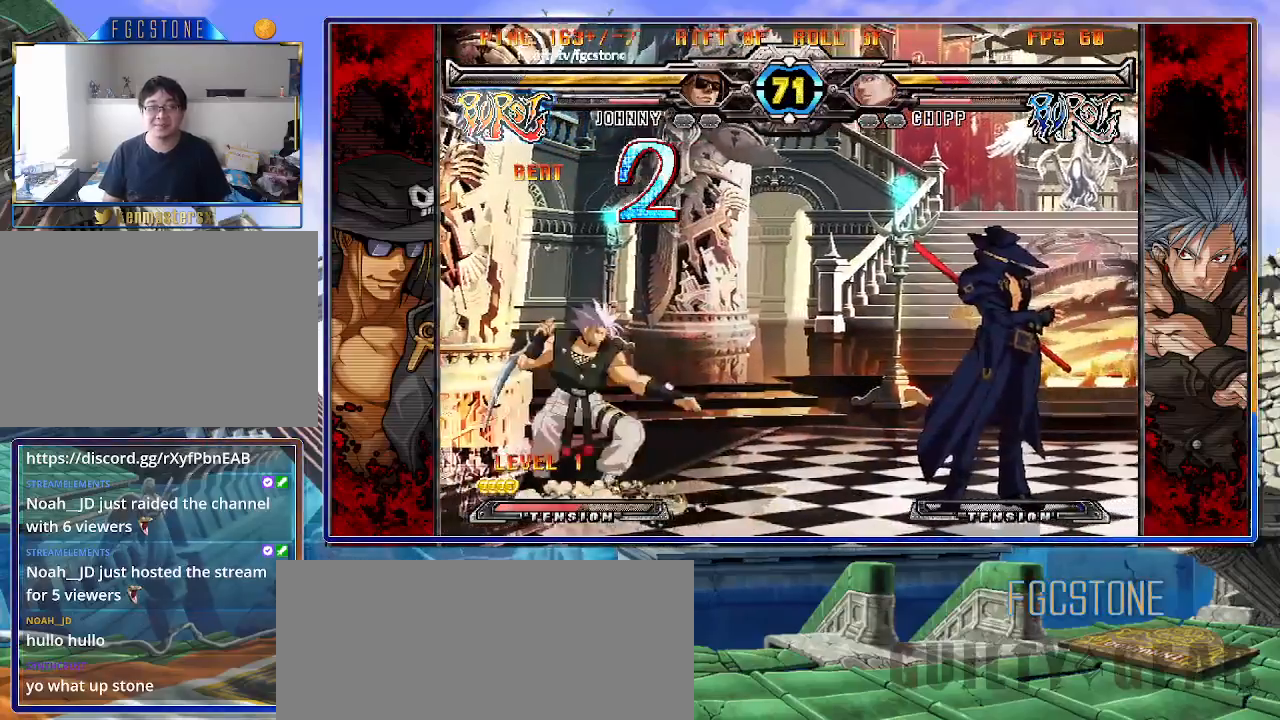
{"buttons": ["K"], "left_stick": "center", "events": [[50, "left_stick", "down-right"], [100, "left_stick", "right"], [133, "D", "down"], [217, "left_stick", "center"], [267, "D", "up"]]}
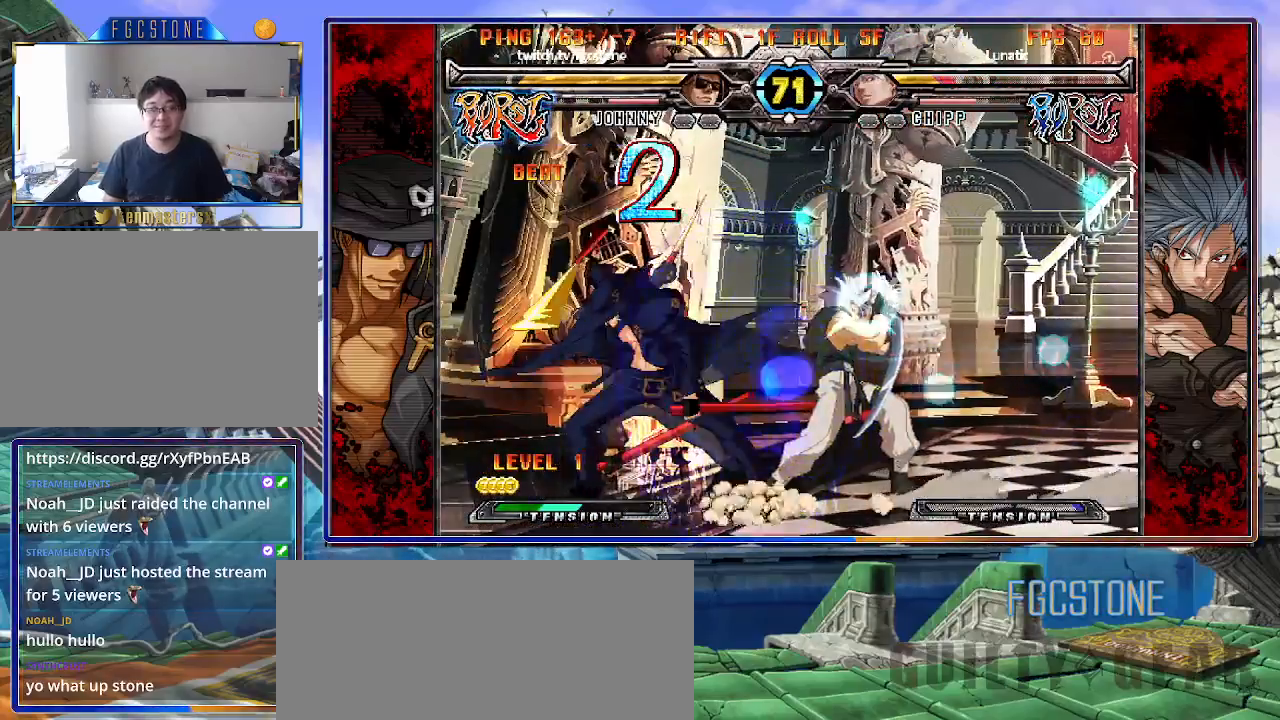
{"buttons": [], "left_stick": "left", "events": [[150, "K", "up"], [150, "left_stick", "left"], [383, "K", "down"], [500, "K", "up"]]}
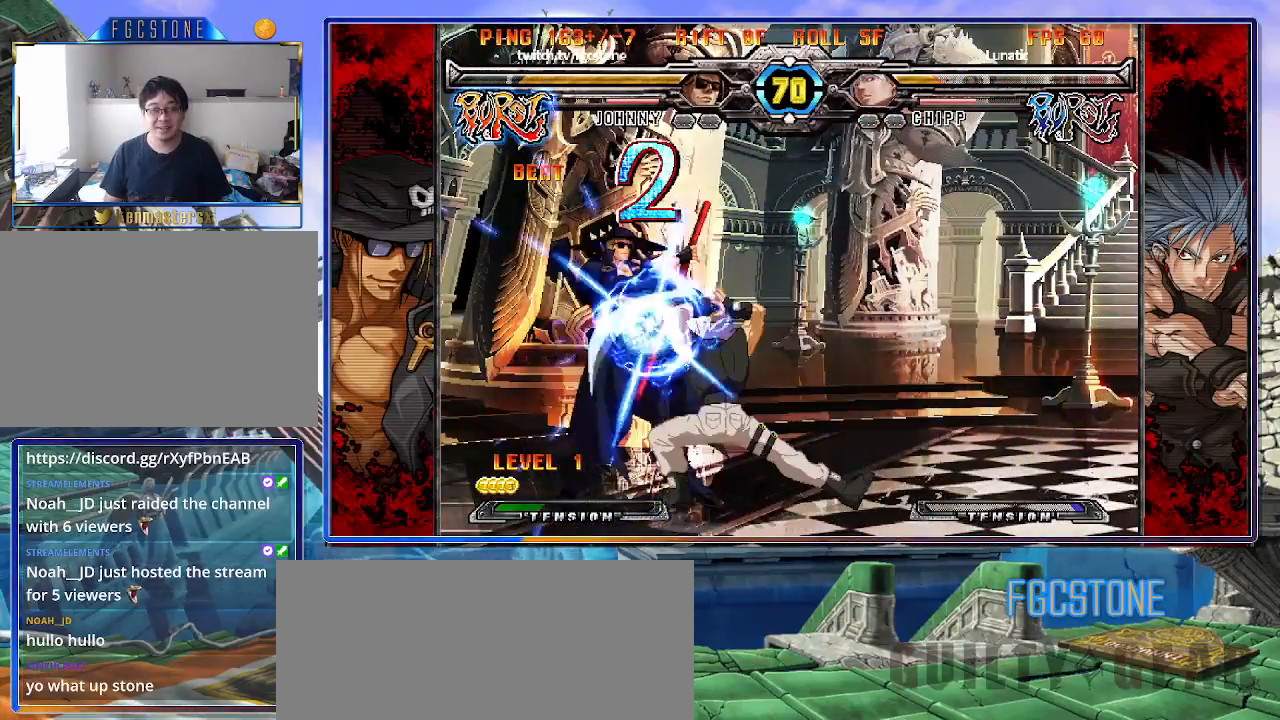
{"buttons": [], "left_stick": "left", "events": [[17, "S", "down"], [133, "S", "up"], [333, "HS", "down"], [433, "HS", "up"]]}
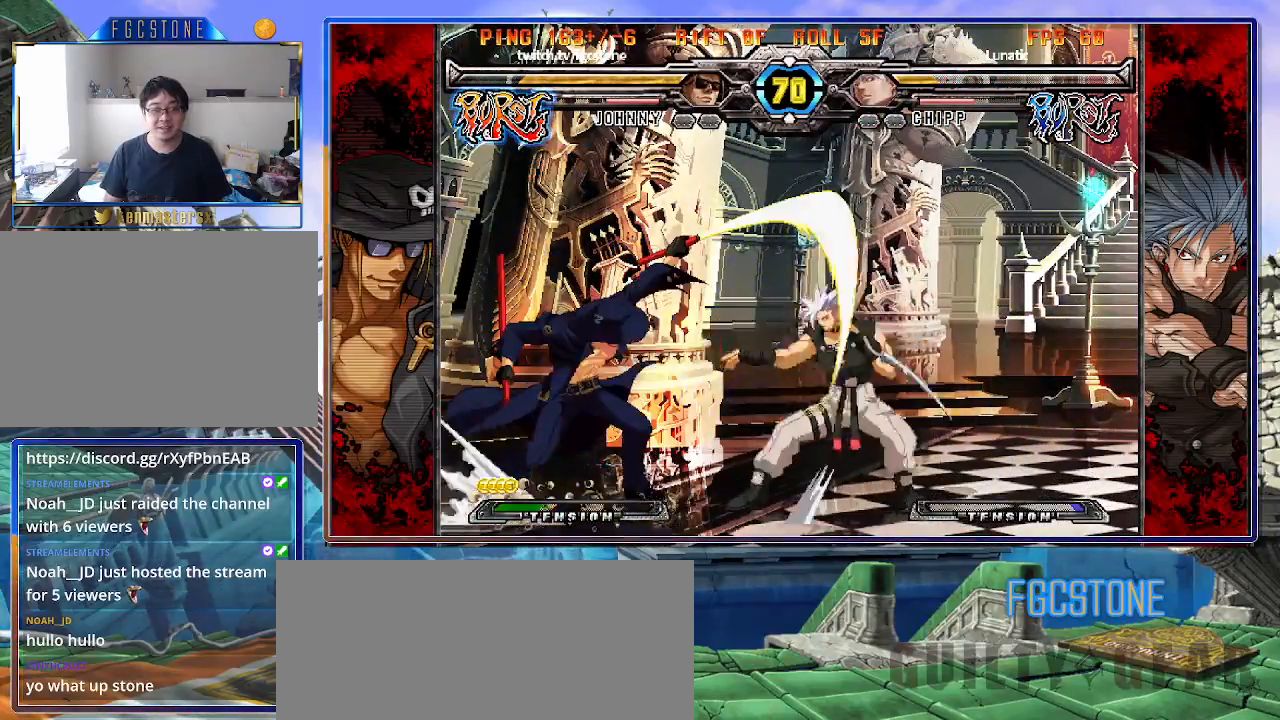
{"buttons": ["K"], "left_stick": "down", "events": [[50, "left_stick", "down"], [133, "left_stick", "right"], [250, "K", "down"], [267, "left_stick", "center"], [417, "left_stick", "down"]]}
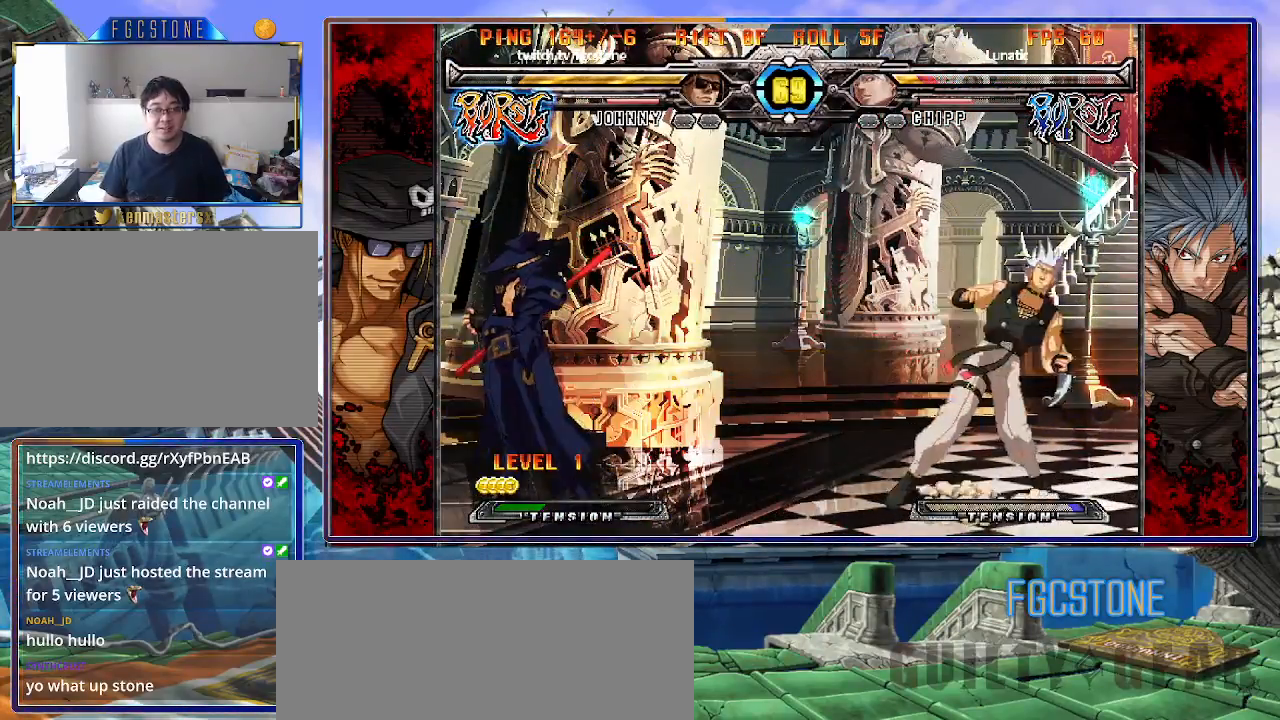
{"buttons": [], "left_stick": "right", "events": [[33, "left_stick", "left"], [83, "HS", "down"], [100, "left_stick", "center"], [183, "HS", "up"], [183, "left_stick", "right"], [250, "left_stick", "center"], [333, "left_stick", "right"], [450, "K", "up"]]}
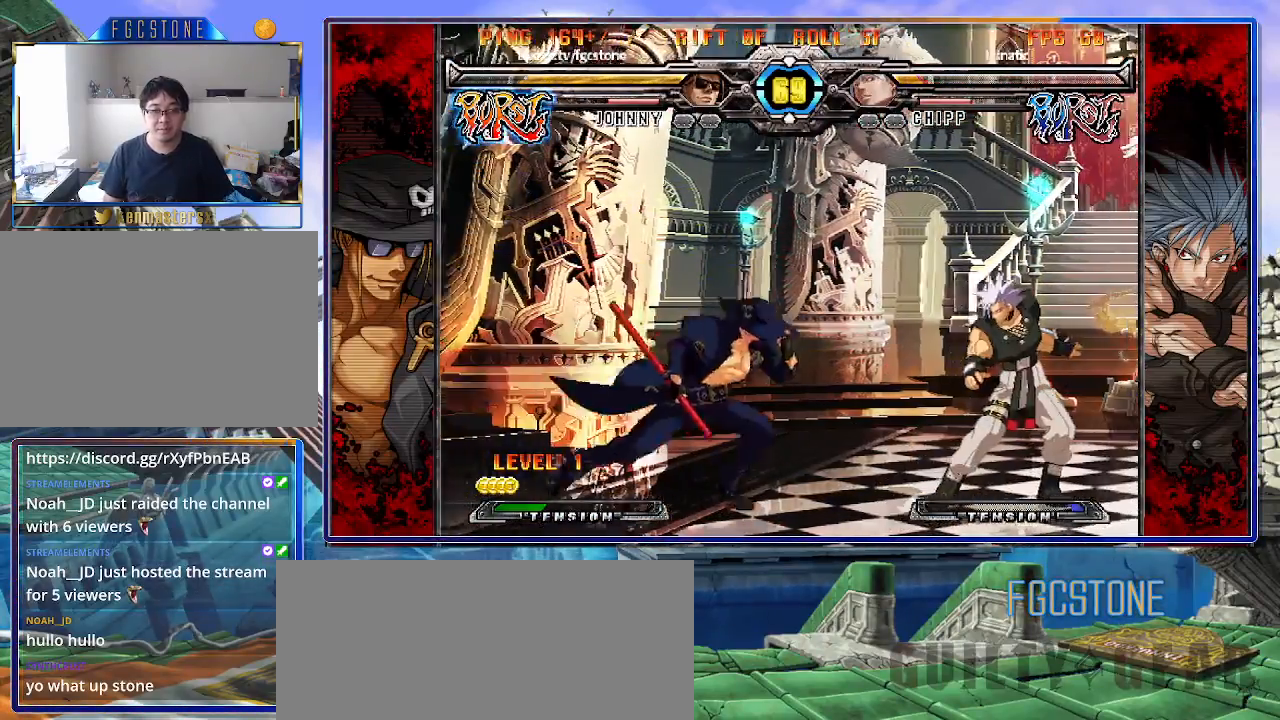
{"buttons": ["K"], "left_stick": "center", "events": [[67, "K", "down"], [150, "K", "up"], [167, "left_stick", "center"], [217, "left_stick", "left"], [300, "left_stick", "down"], [400, "left_stick", "right"], [417, "K", "down"], [483, "left_stick", "center"]]}
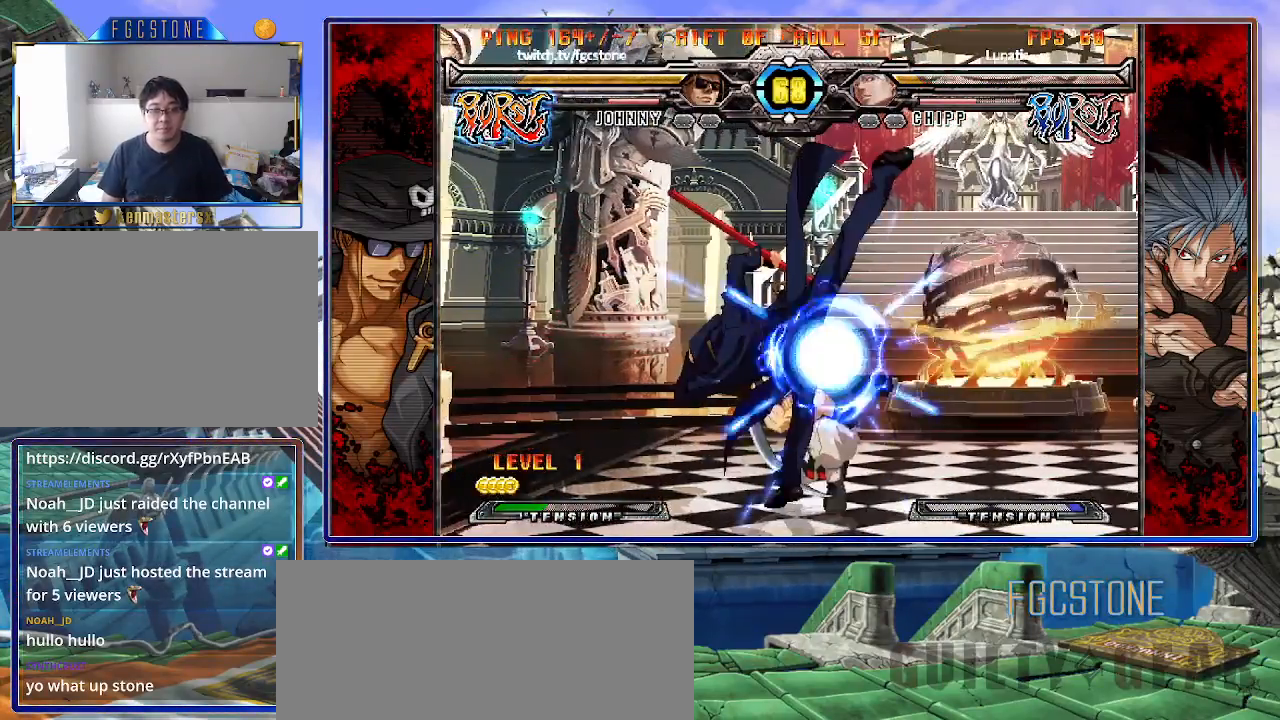
{"buttons": [], "left_stick": "center", "events": [[100, "HS", "down"], [200, "HS", "up"], [233, "K", "up"], [233, "left_stick", "up-right"], [333, "K", "down"], [417, "K", "up"], [433, "left_stick", "center"]]}
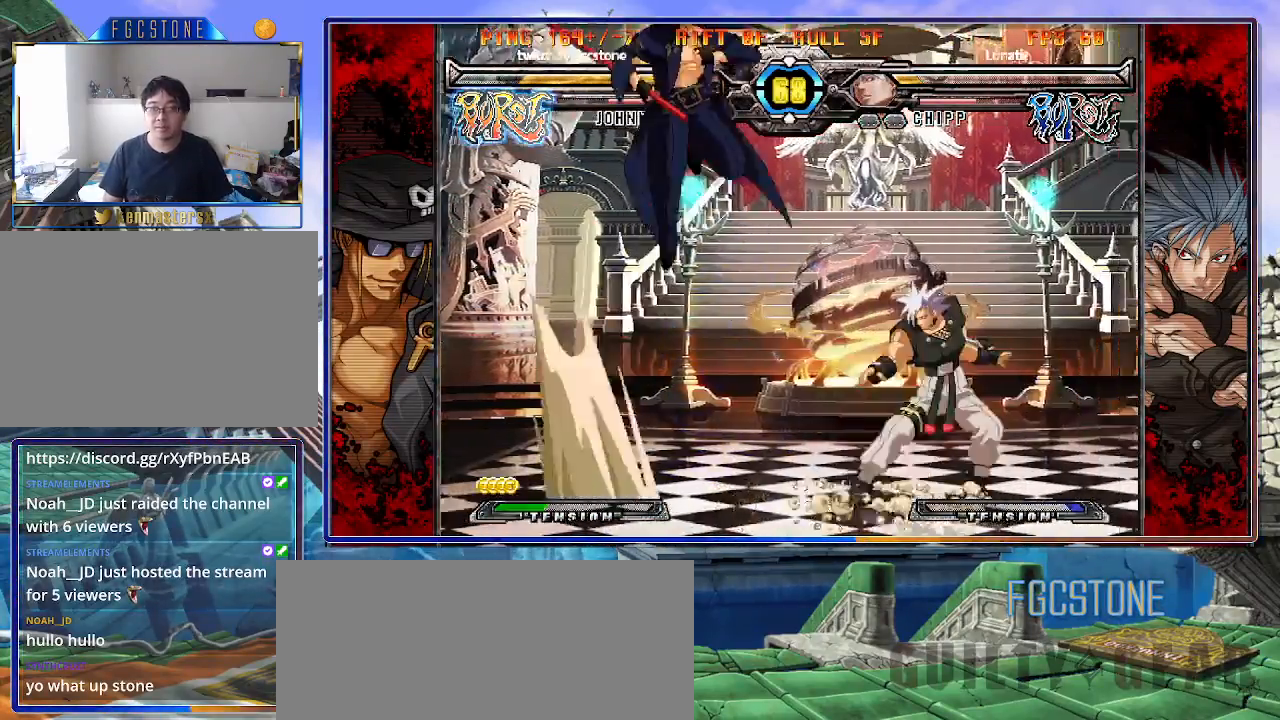
{"buttons": [], "left_stick": "right", "events": [[150, "left_stick", "down-left"], [233, "left_stick", "down-right"], [300, "S", "down"], [350, "S", "up"], [350, "left_stick", "center"], [433, "left_stick", "right"]]}
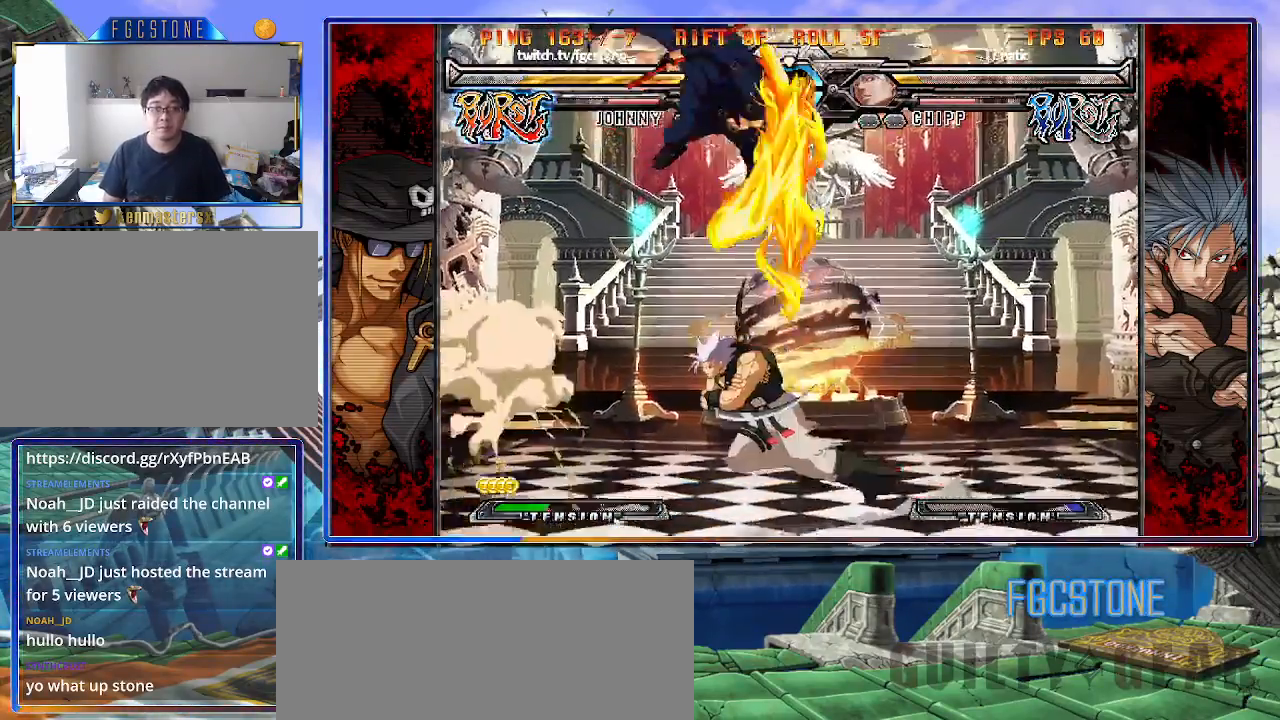
{"buttons": [], "left_stick": "center", "events": [[50, "HS", "down"], [50, "K", "down"], [50, "S", "down"], [67, "K", "up"], [67, "S", "up"], [100, "HS", "up"], [217, "left_stick", "center"]]}
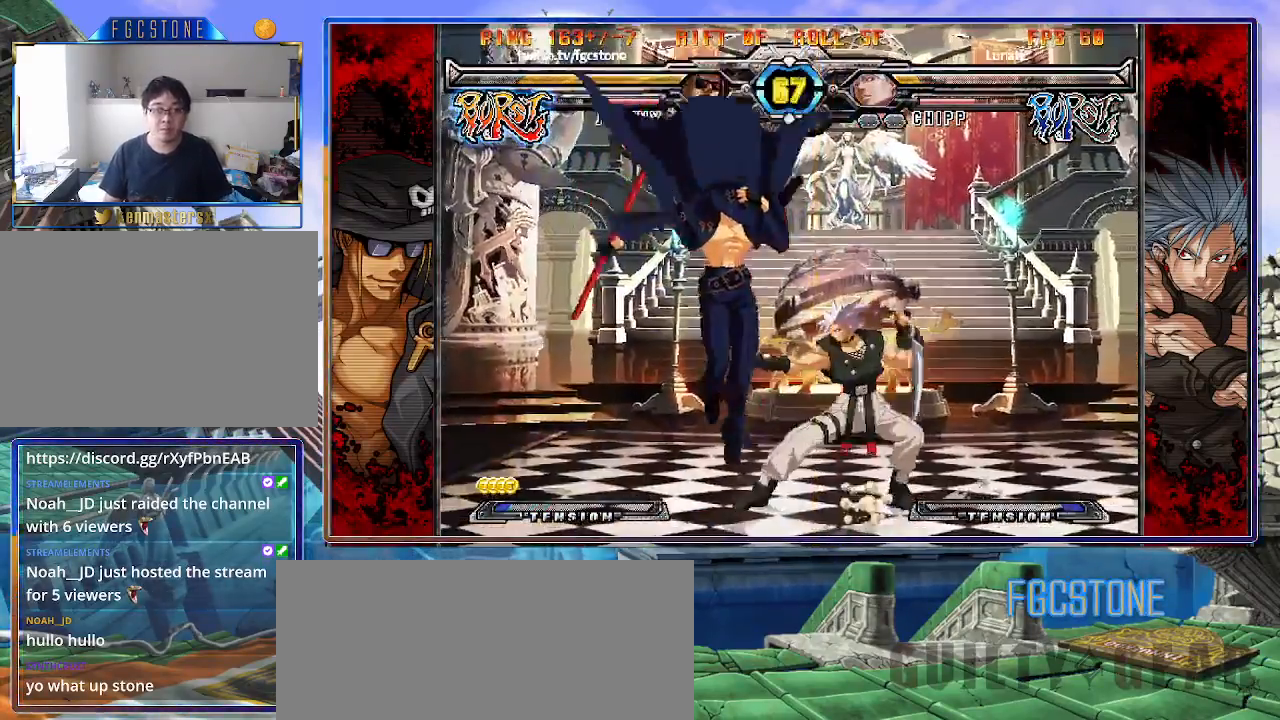
{"buttons": [], "left_stick": "left", "events": [[83, "left_stick", "left"], [100, "K", "down"], [183, "K", "up"], [267, "HS", "down"], [417, "HS", "up"]]}
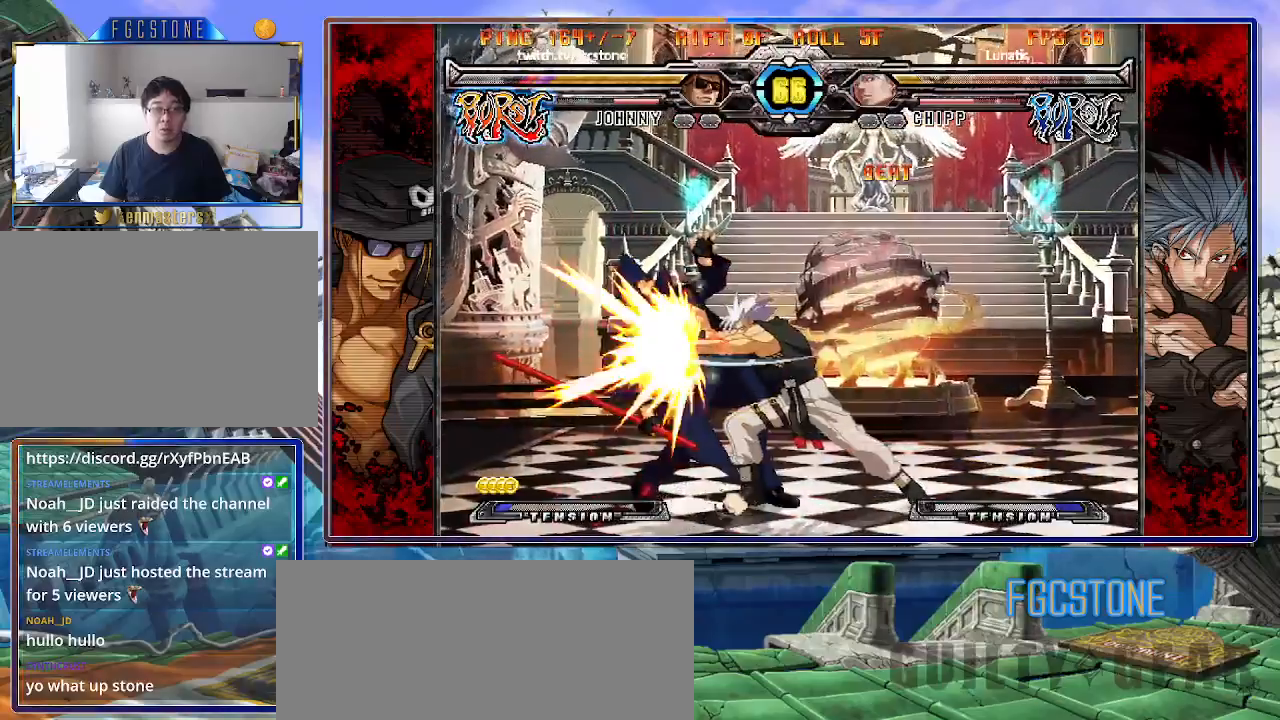
{"buttons": [], "left_stick": "down-left", "events": [[250, "left_stick", "down-left"]]}
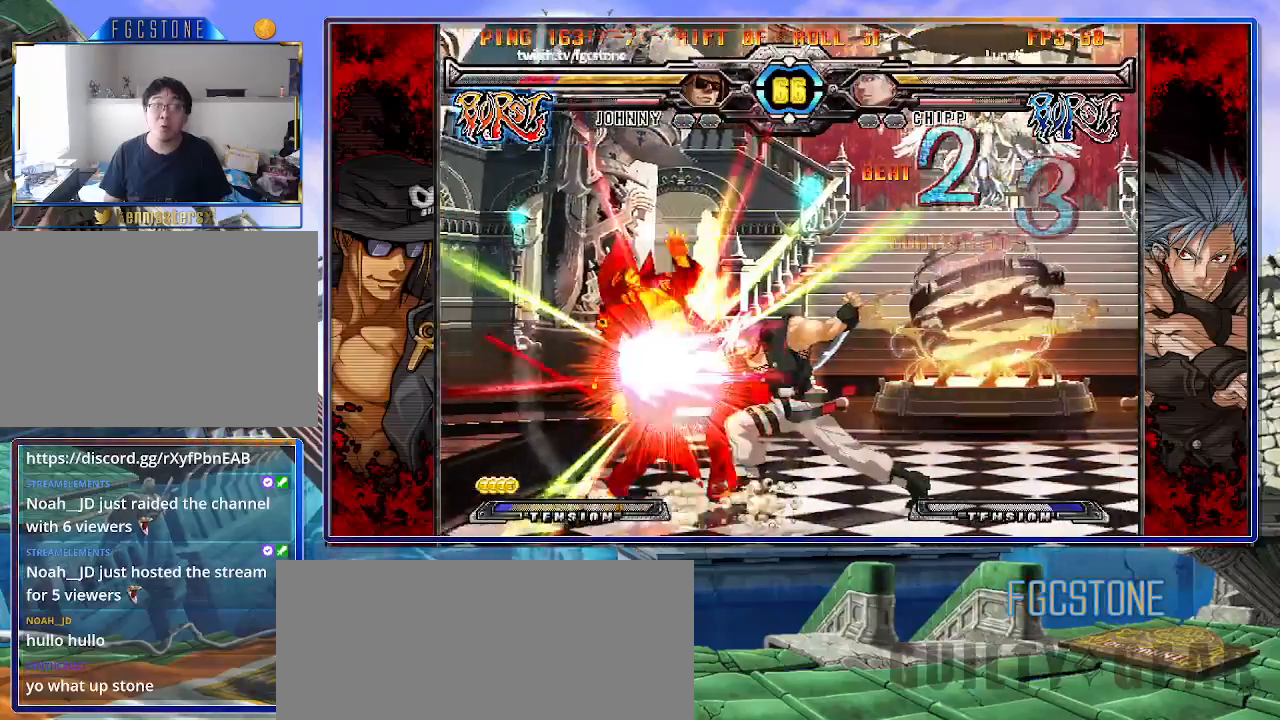
{"buttons": [], "left_stick": "left", "events": [[317, "left_stick", "left"]]}
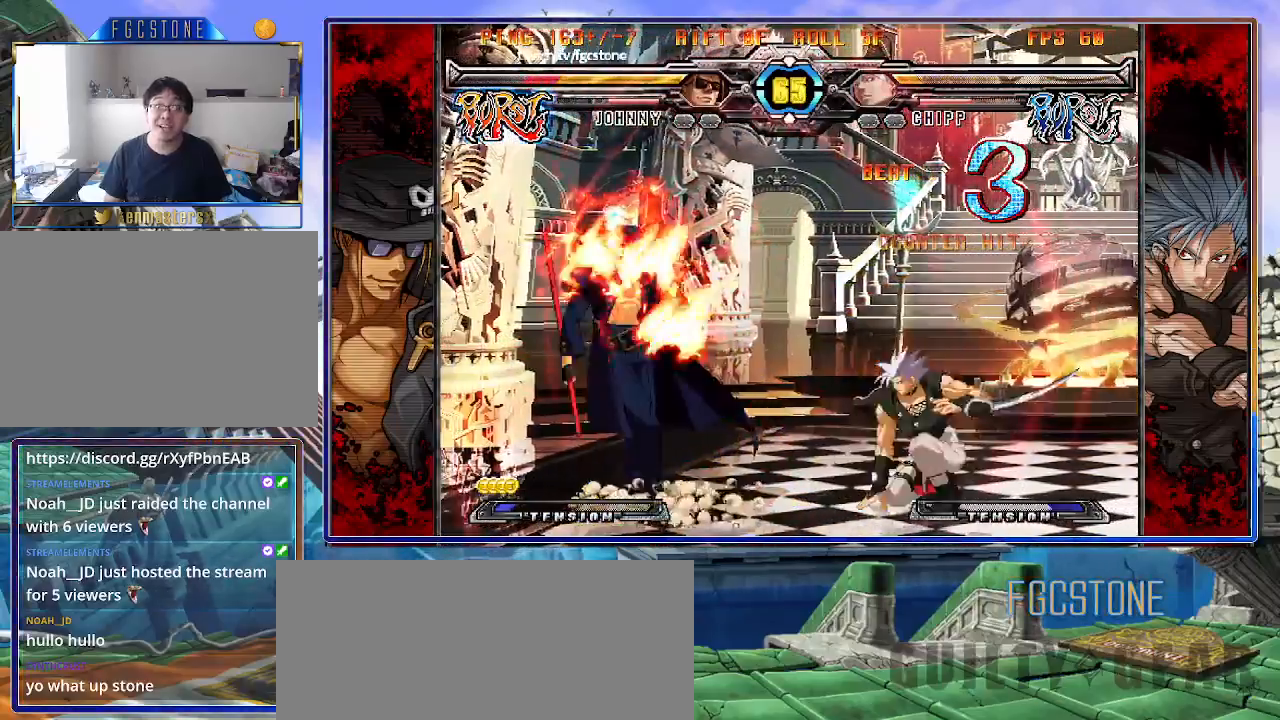
{"buttons": [], "left_stick": "down-left", "events": [[167, "K", "down"], [267, "K", "up"], [433, "left_stick", "down-left"]]}
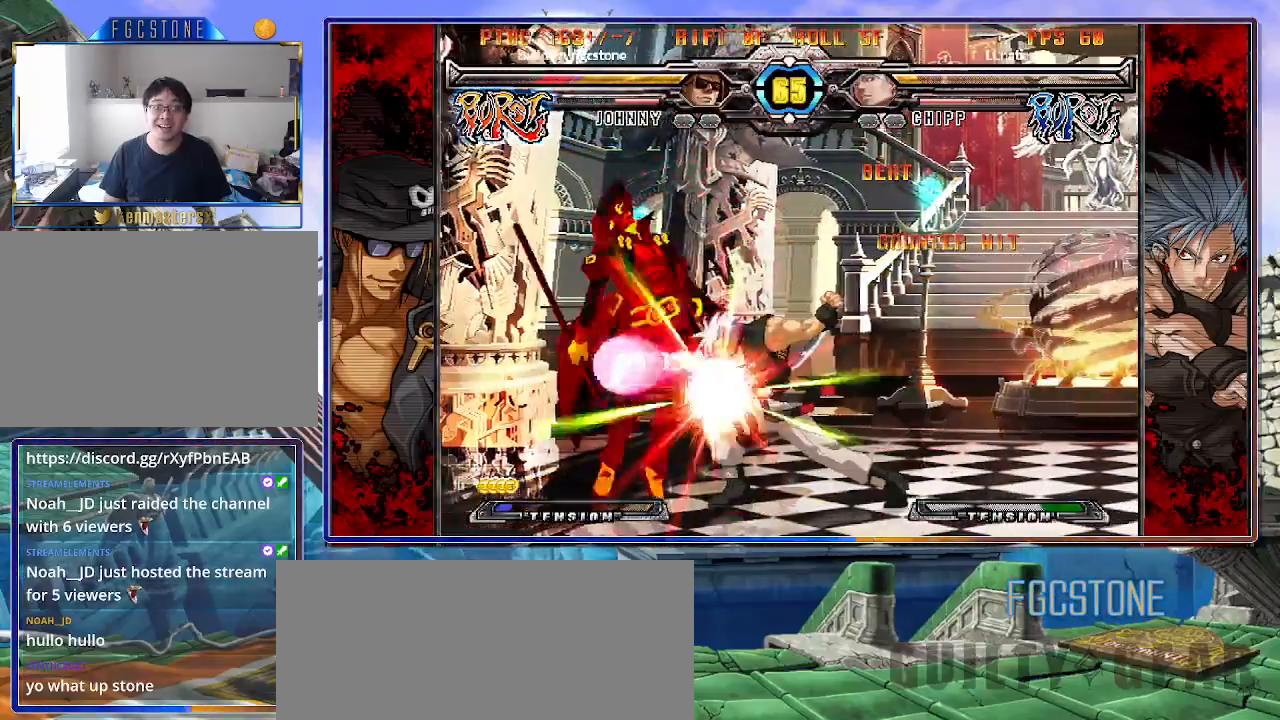
{"buttons": [], "left_stick": "center", "events": [[83, "K", "down"], [100, "left_stick", "center"], [167, "K", "up"]]}
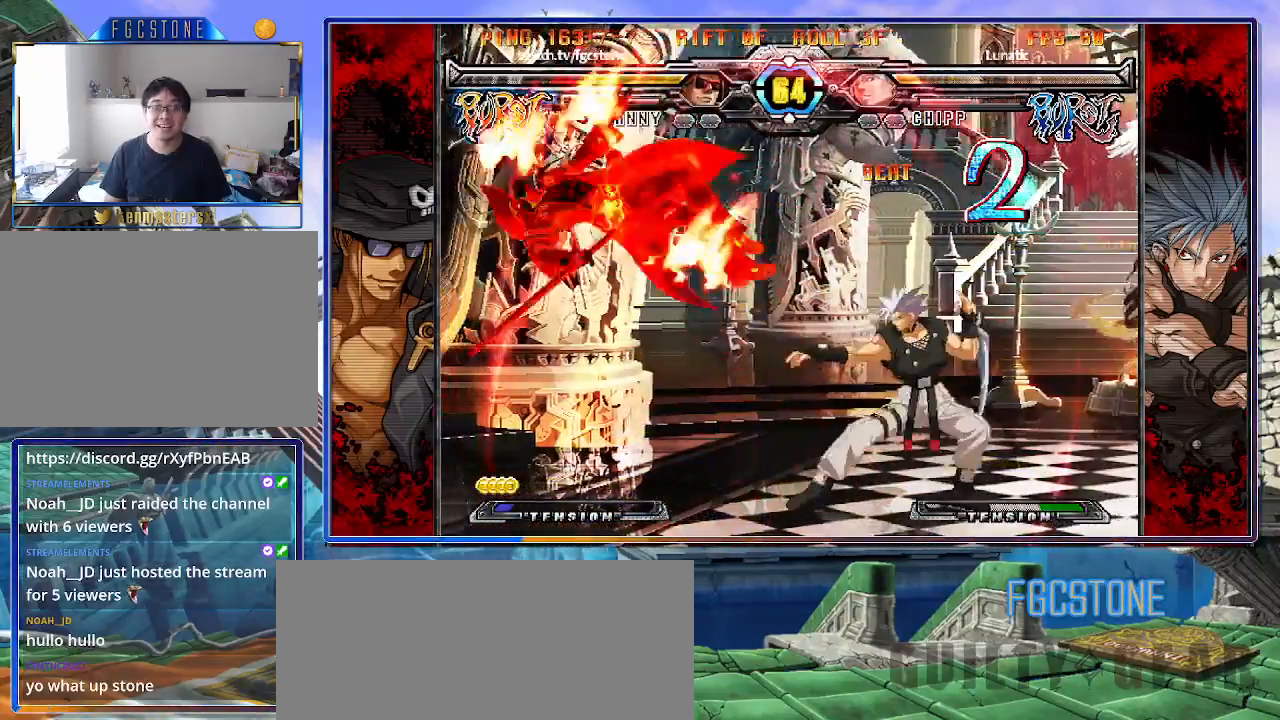
{"buttons": [], "left_stick": "right", "events": [[33, "left_stick", "right"], [217, "K", "down"], [350, "K", "up"]]}
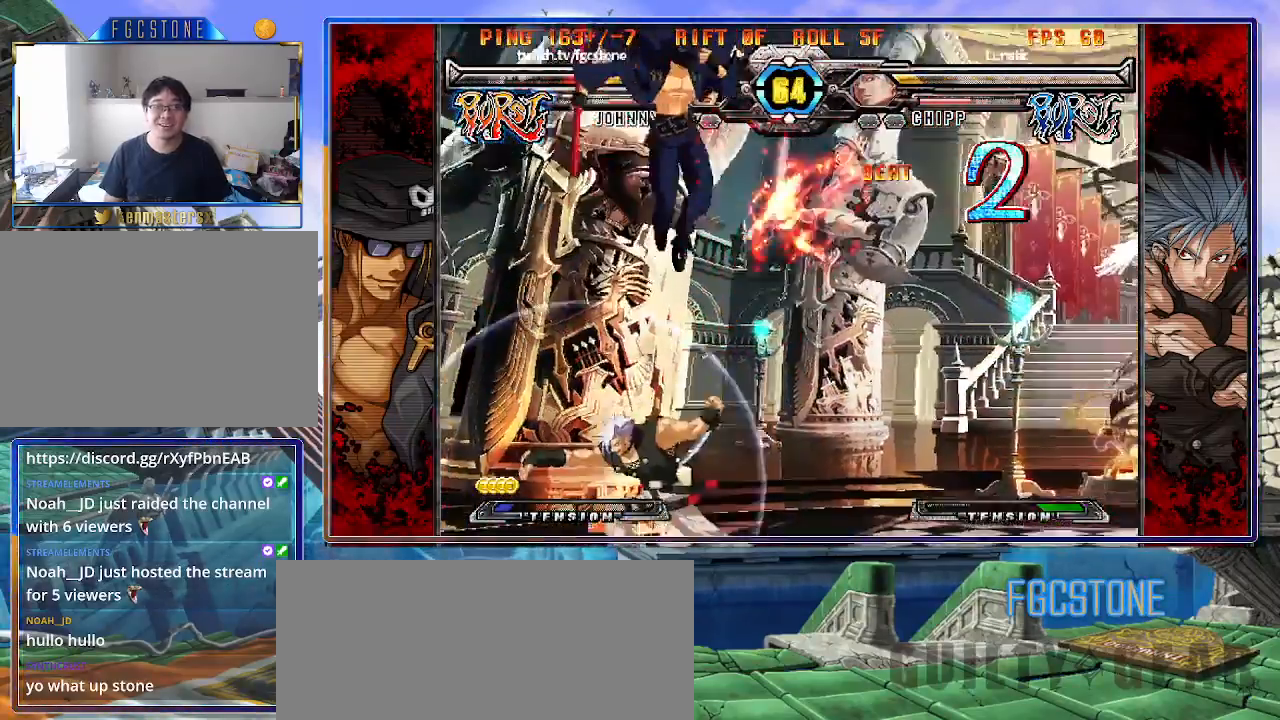
{"buttons": [], "left_stick": "right", "events": [[133, "left_stick", "center"], [267, "K", "down"], [383, "K", "up"], [383, "left_stick", "right"]]}
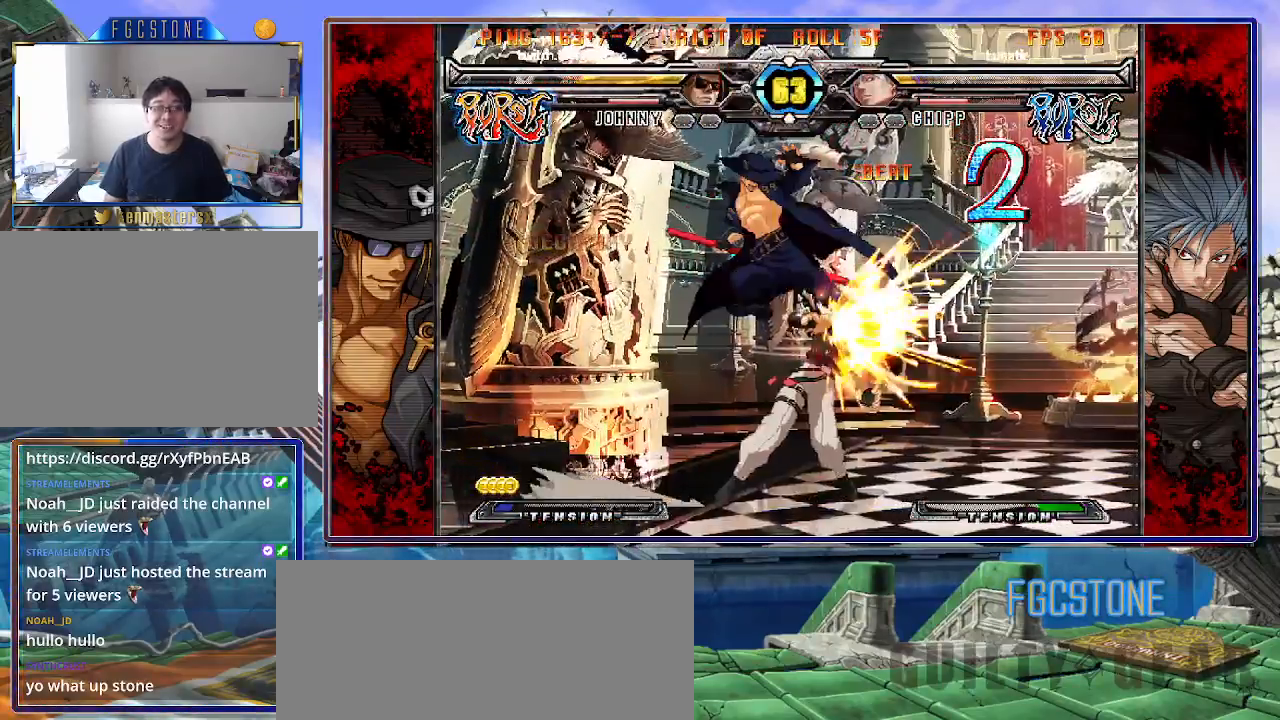
{"buttons": ["S"], "left_stick": "left", "events": [[183, "left_stick", "center"], [217, "K", "down"], [250, "left_stick", "left"], [317, "K", "up"], [417, "S", "down"]]}
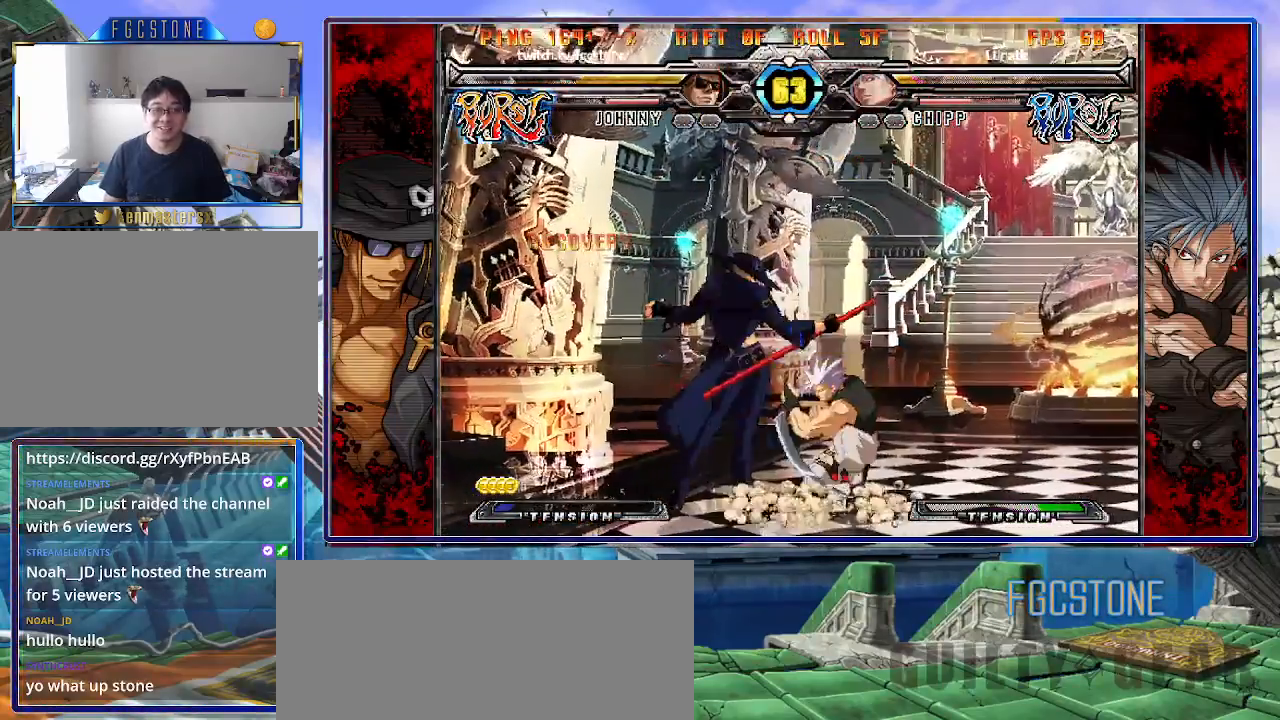
{"buttons": ["D"], "left_stick": "down-left", "events": [[17, "S", "up"], [133, "left_stick", "down-left"], [433, "D", "down"]]}
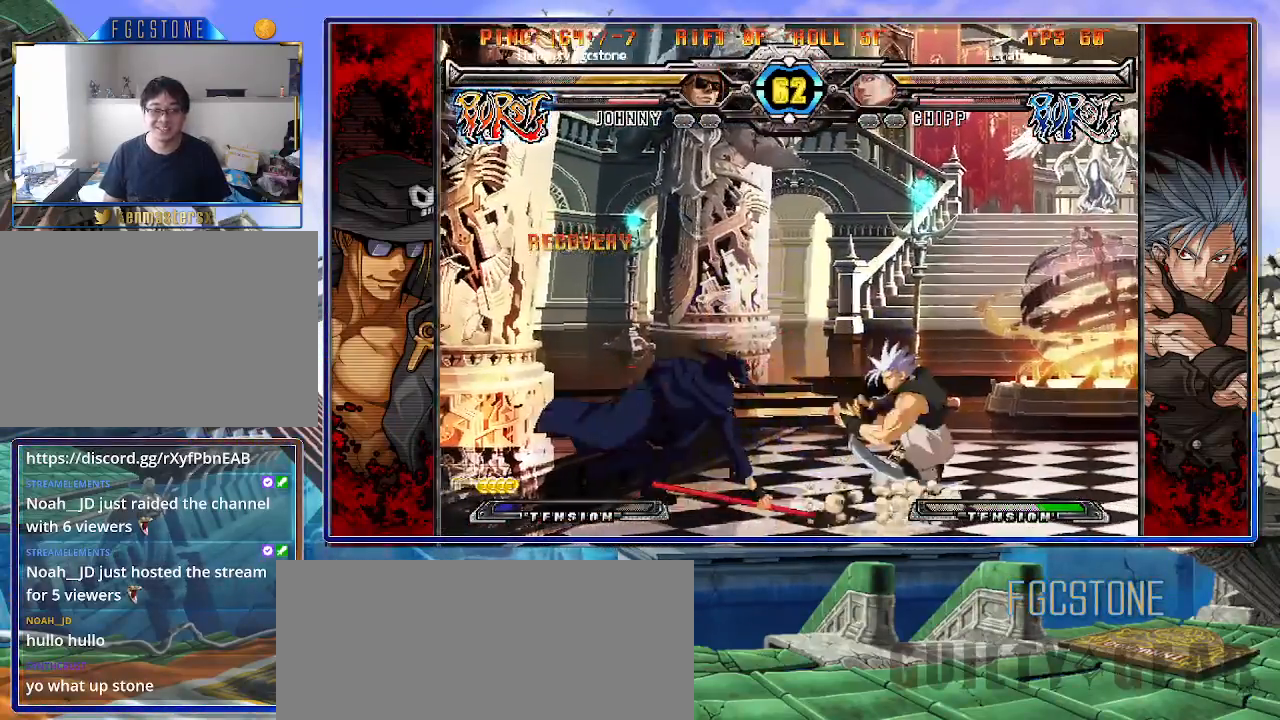
{"buttons": [], "left_stick": "center", "events": [[50, "D", "up"], [167, "left_stick", "down-right"], [250, "HS", "down"], [300, "left_stick", "center"], [333, "HS", "up"]]}
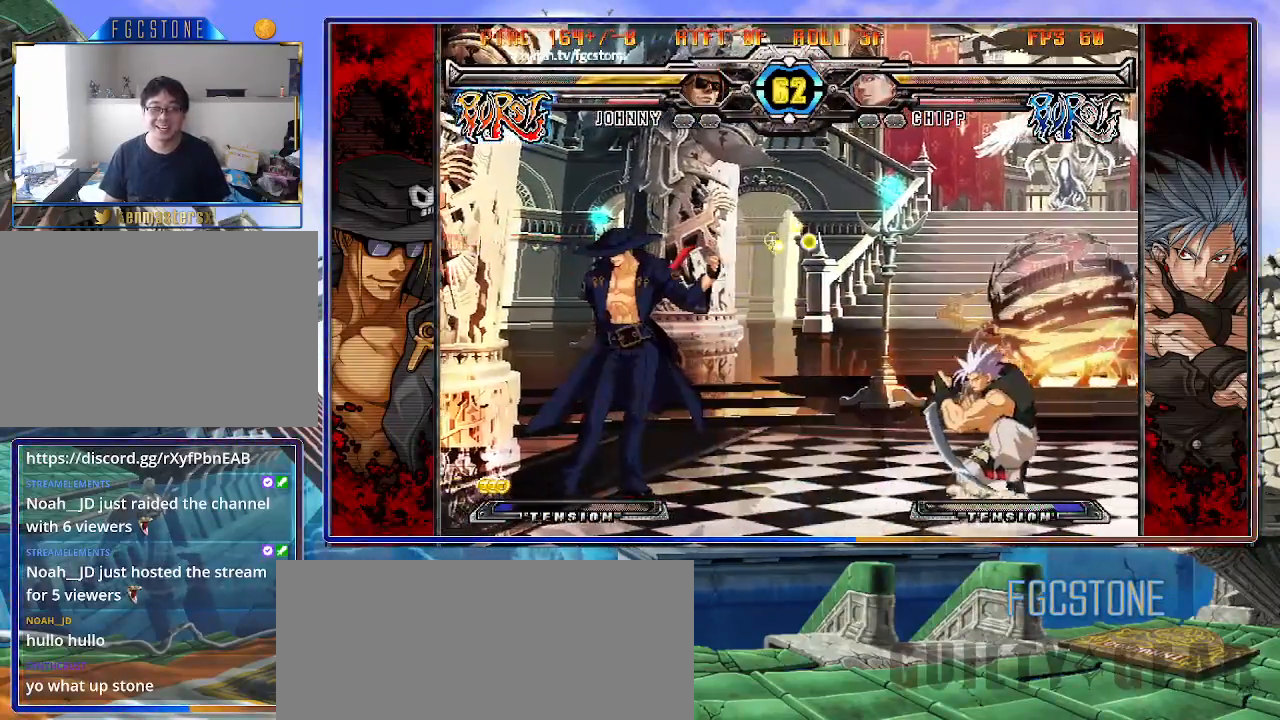
{"buttons": [], "left_stick": "right", "events": [[50, "left_stick", "right"], [133, "left_stick", "center"], [200, "left_stick", "right"], [433, "K", "down"], [467, "K", "up"]]}
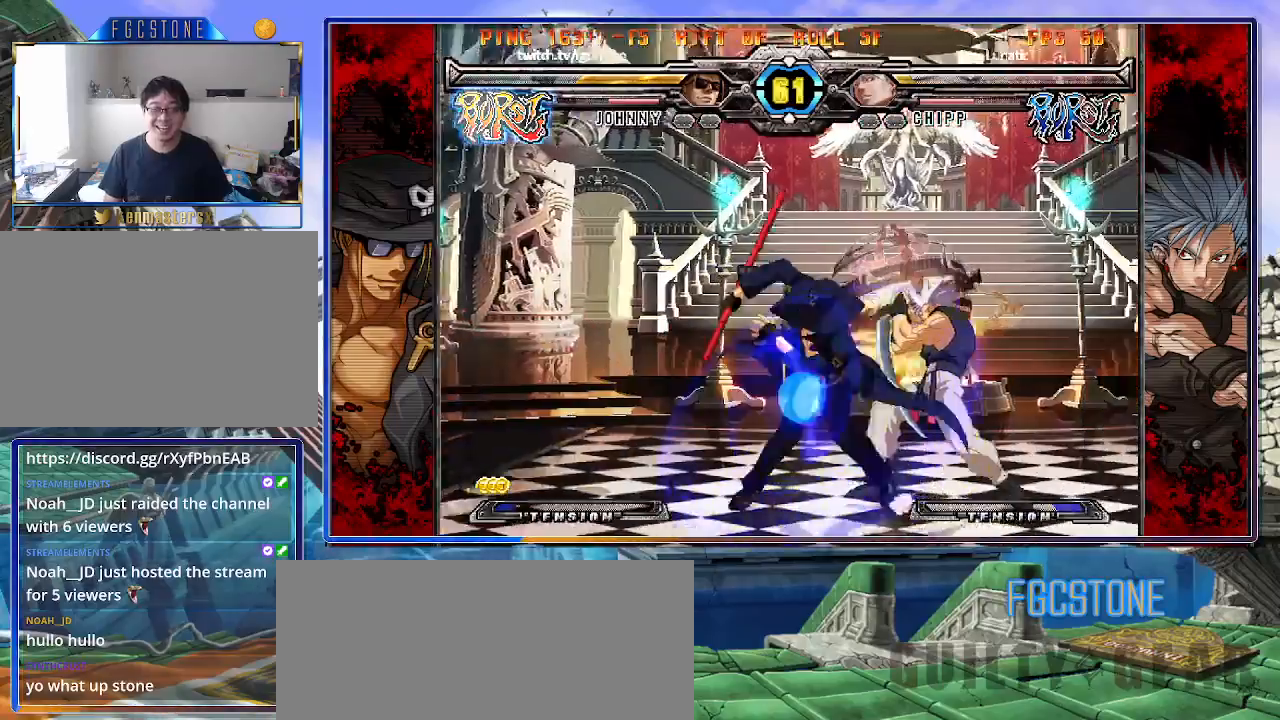
{"buttons": ["HS", "K"], "left_stick": "center", "events": [[100, "left_stick", "left"], [183, "left_stick", "down"], [267, "left_stick", "right"], [300, "K", "down"], [350, "left_stick", "center"], [450, "HS", "down"]]}
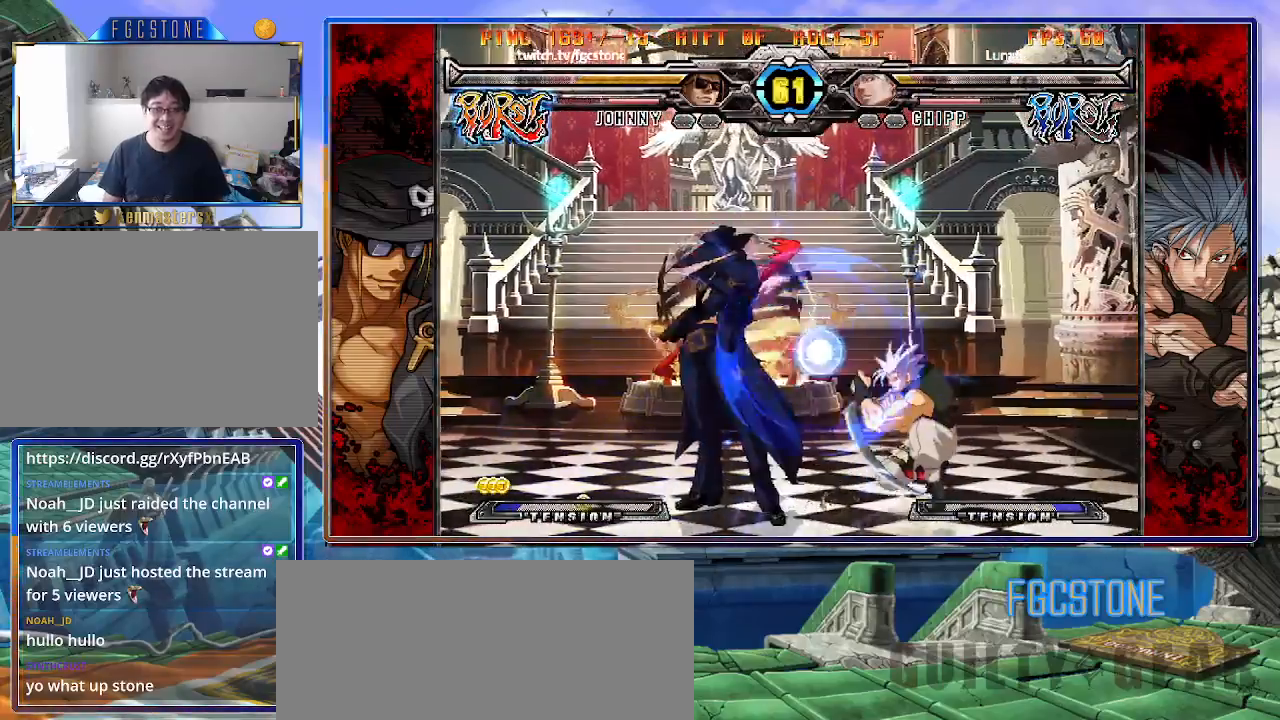
{"buttons": ["HS"], "left_stick": "left", "events": [[50, "HS", "up"], [50, "K", "up"], [117, "left_stick", "right"], [200, "left_stick", "center"], [250, "left_stick", "right"], [383, "left_stick", "left"], [500, "HS", "down"]]}
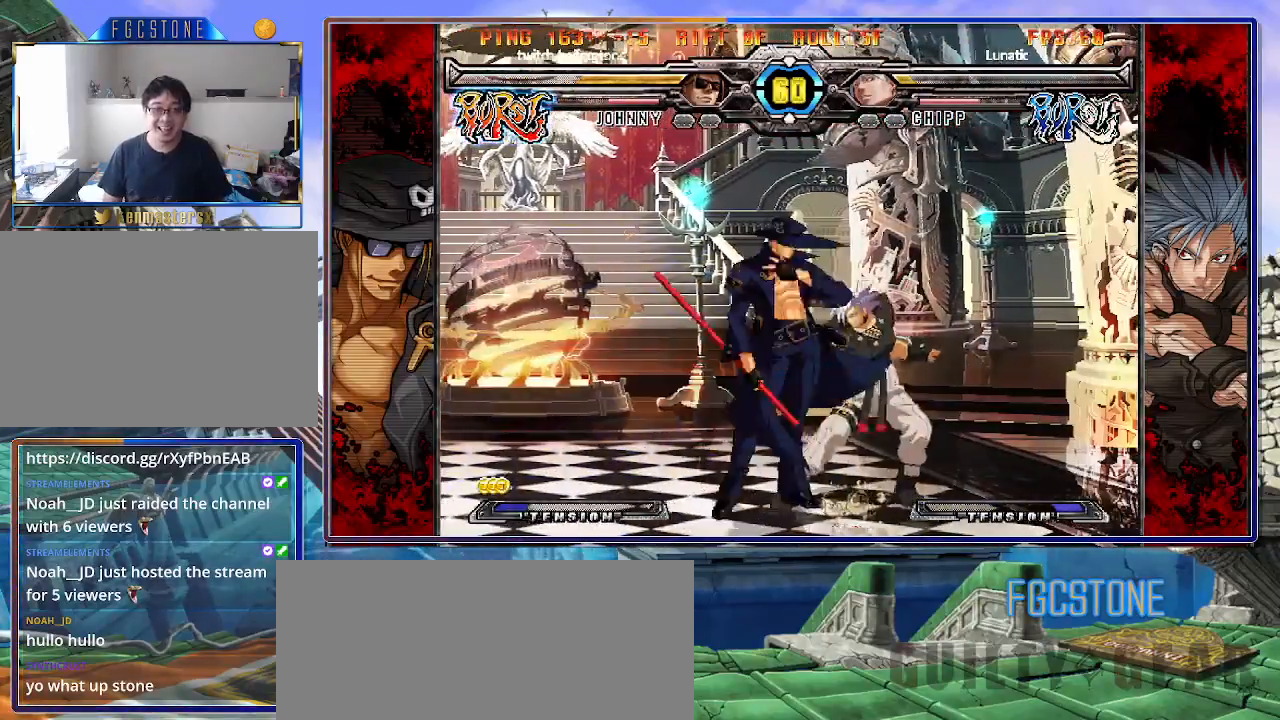
{"buttons": [], "left_stick": "center", "events": [[117, "HS", "up"], [367, "left_stick", "center"]]}
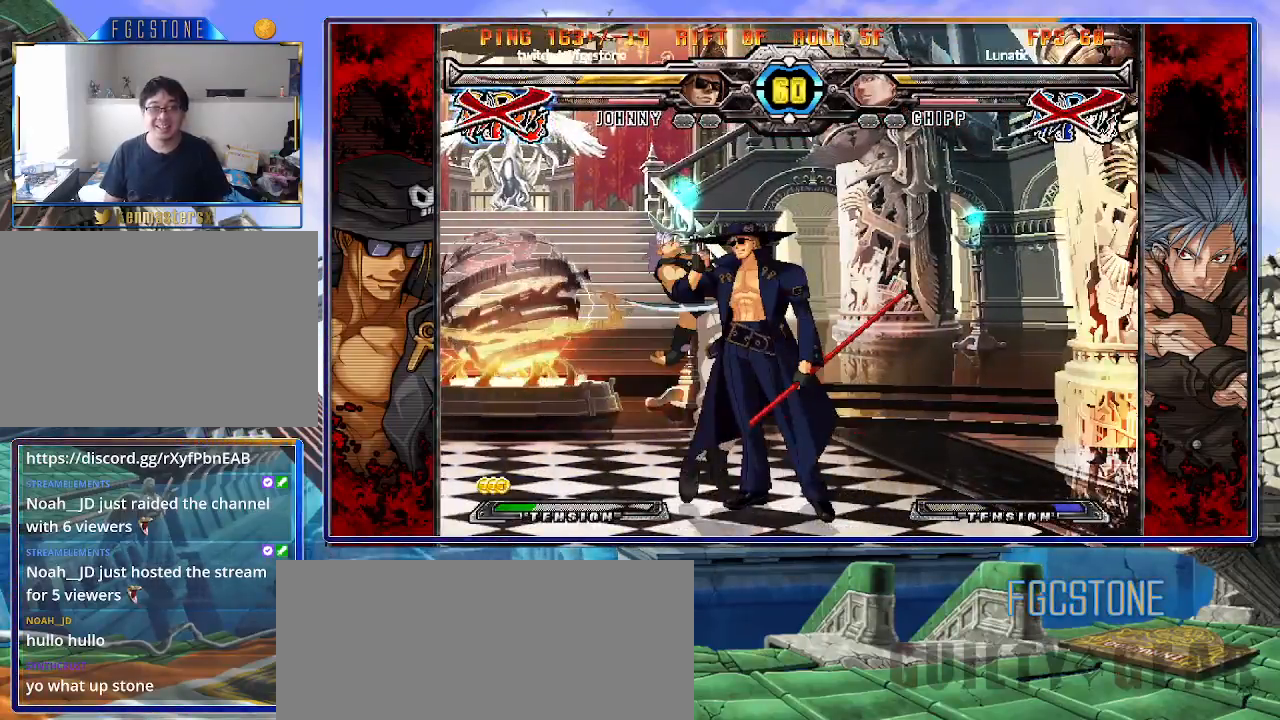
{"buttons": [], "left_stick": "up-left", "events": [[433, "left_stick", "up-left"]]}